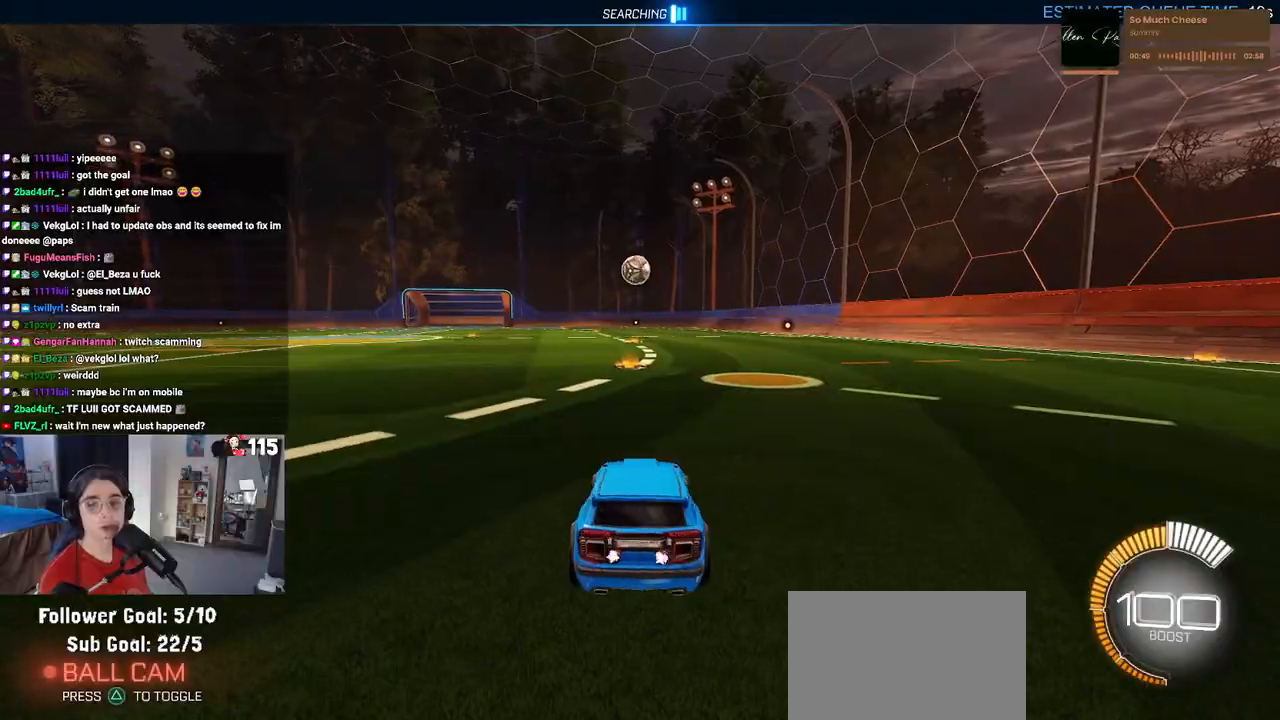
Gameplay with a controller (PlayStation layout); each line is a JSON object with the inputs held at the frame after it. "events" lists button and stick changes between this image and that frame as [ms after this image, input, new state], when the widget could be followed in between. Not read: R2.
{"buttons": [], "left_stick": "left", "right_stick": "center", "events": [[350, "left_stick", "center"], [417, "left_stick", "left"]]}
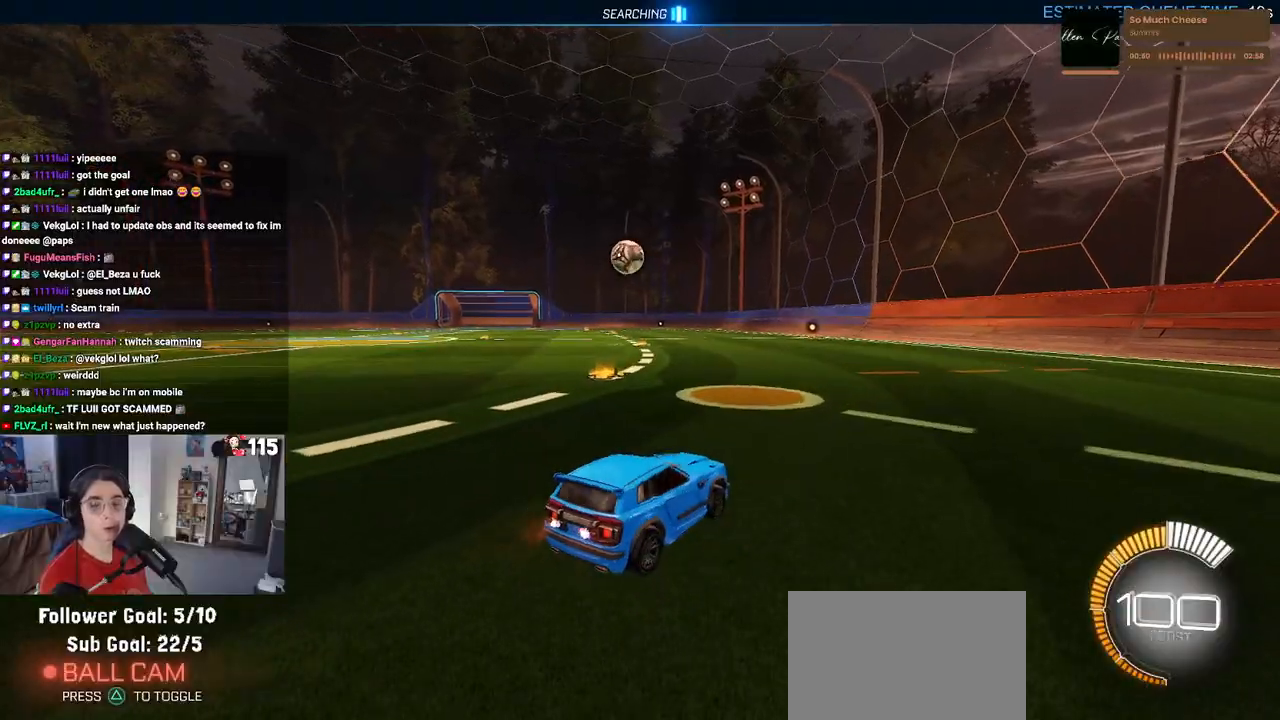
{"buttons": [], "left_stick": "left", "right_stick": "center", "events": [[183, "left_stick", "center"], [400, "left_stick", "left"]]}
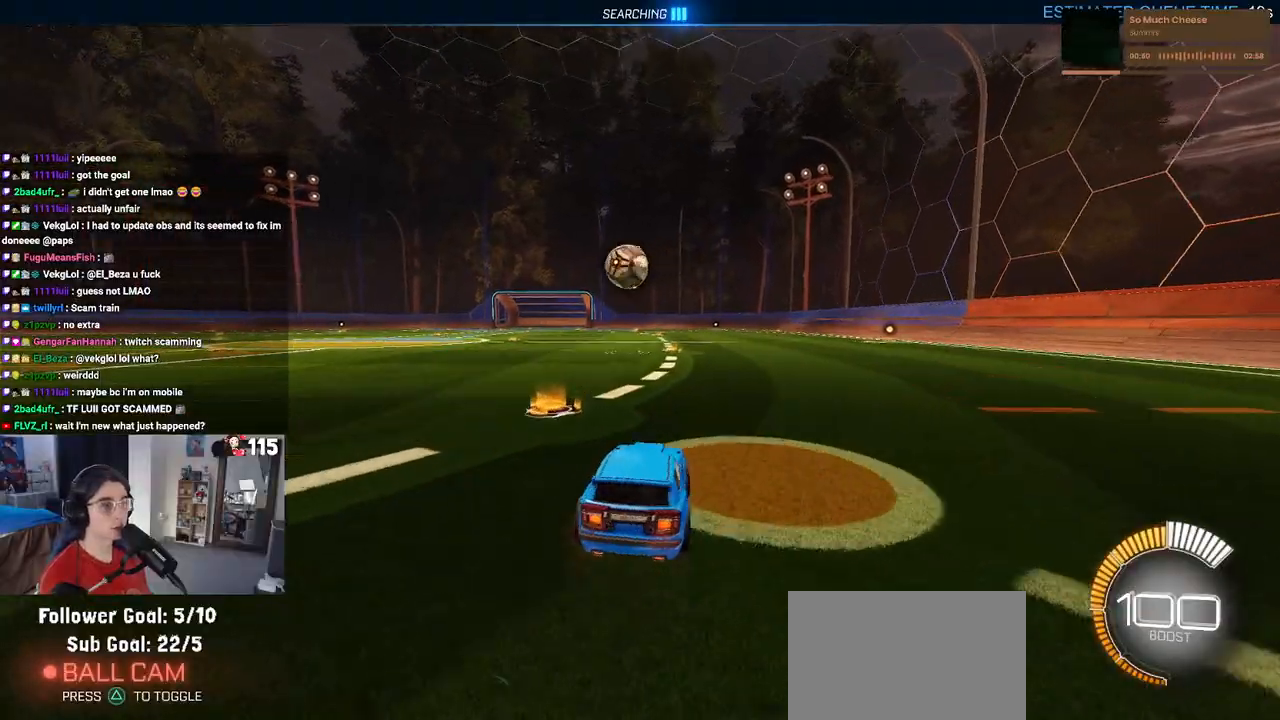
{"buttons": [], "left_stick": "center", "right_stick": "center", "events": [[217, "left_stick", "center"]]}
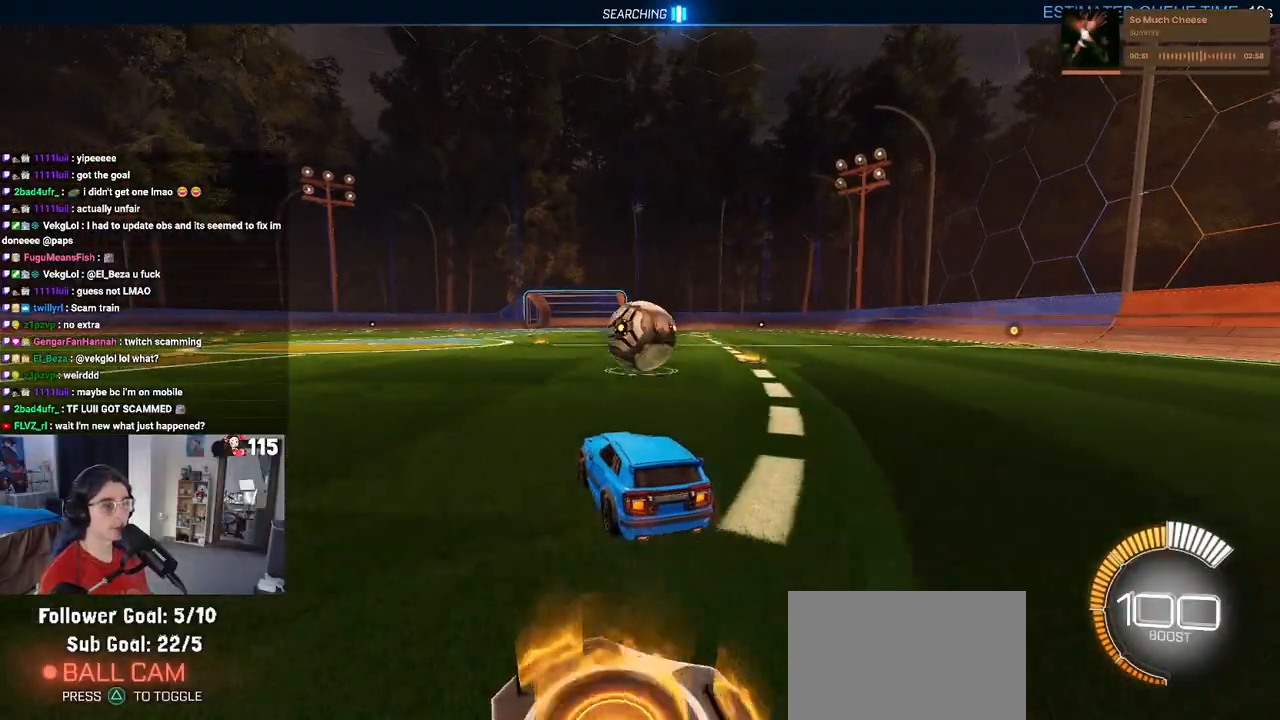
{"buttons": ["CROSS", "L1", "R1"], "left_stick": "down-right", "right_stick": "center", "events": [[117, "left_stick", "down-right"], [200, "CROSS", "down"], [317, "left_stick", "center"], [333, "CROSS", "up"], [383, "CROSS", "down"], [400, "R1", "down"], [400, "left_stick", "down-right"], [500, "L1", "down"]]}
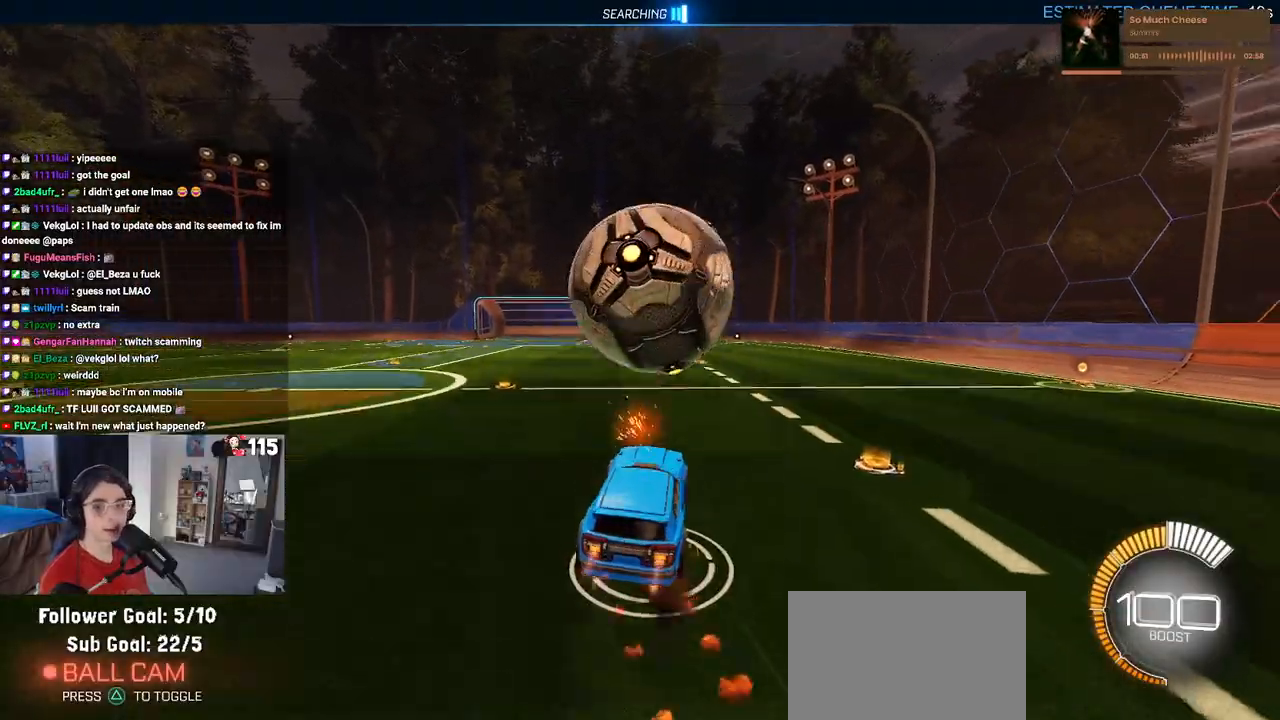
{"buttons": ["L1", "R1"], "left_stick": "up-right", "right_stick": "center", "events": [[67, "CROSS", "up"], [150, "left_stick", "center"], [317, "left_stick", "up-right"]]}
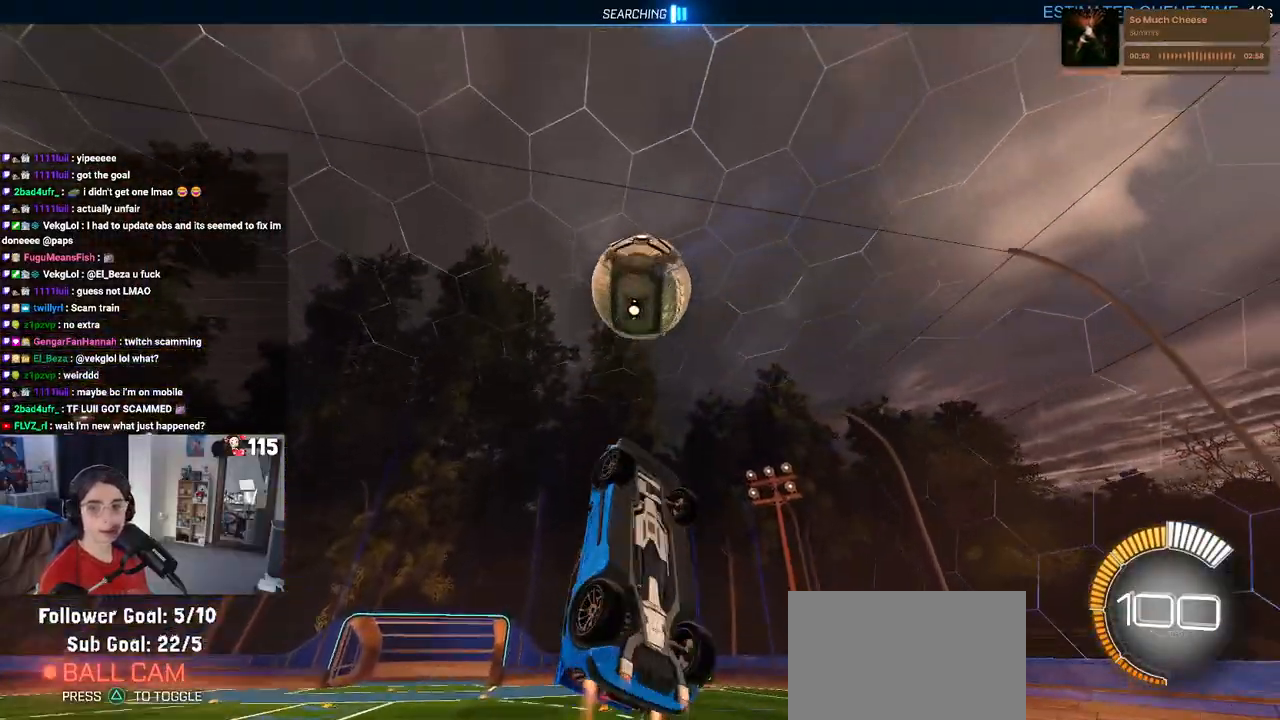
{"buttons": ["L1", "R1"], "left_stick": "center", "right_stick": "center", "events": [[67, "left_stick", "up-left"], [117, "left_stick", "left"], [333, "left_stick", "down-right"], [483, "left_stick", "center"]]}
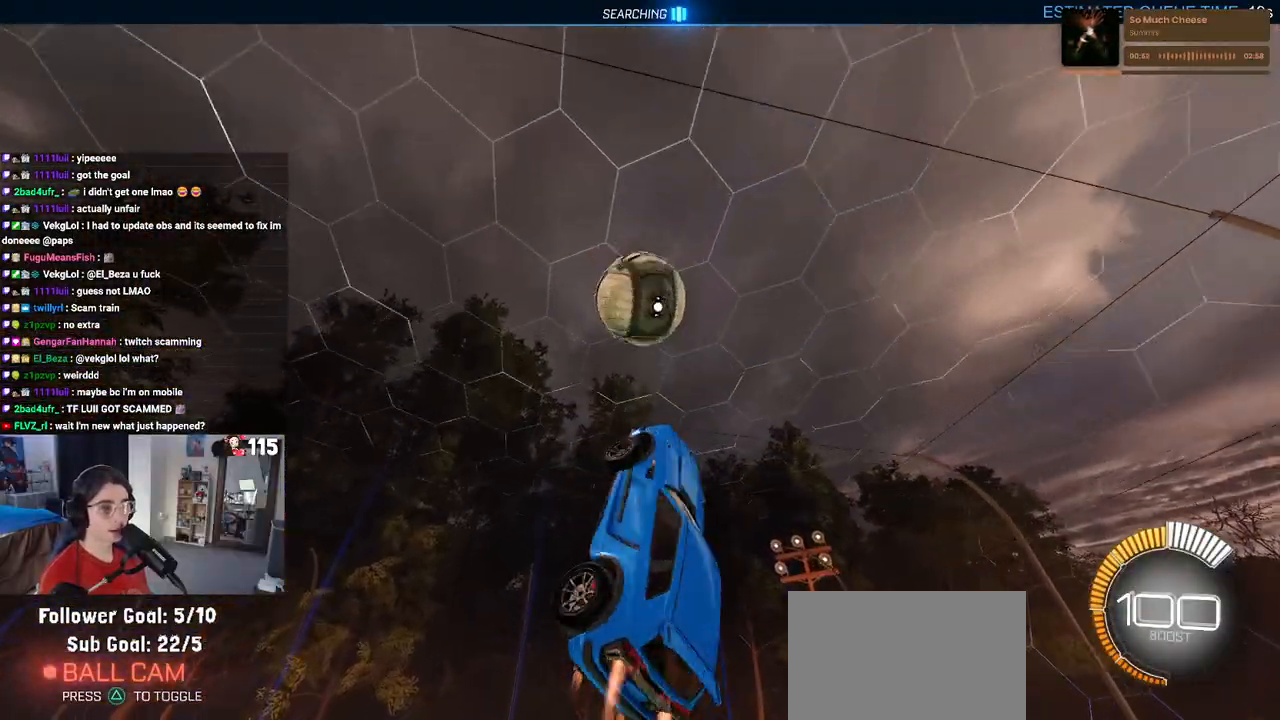
{"buttons": ["L1", "R1"], "left_stick": "center", "right_stick": "center", "events": [[33, "left_stick", "left"], [233, "left_stick", "down-left"], [400, "left_stick", "down-right"], [483, "left_stick", "center"]]}
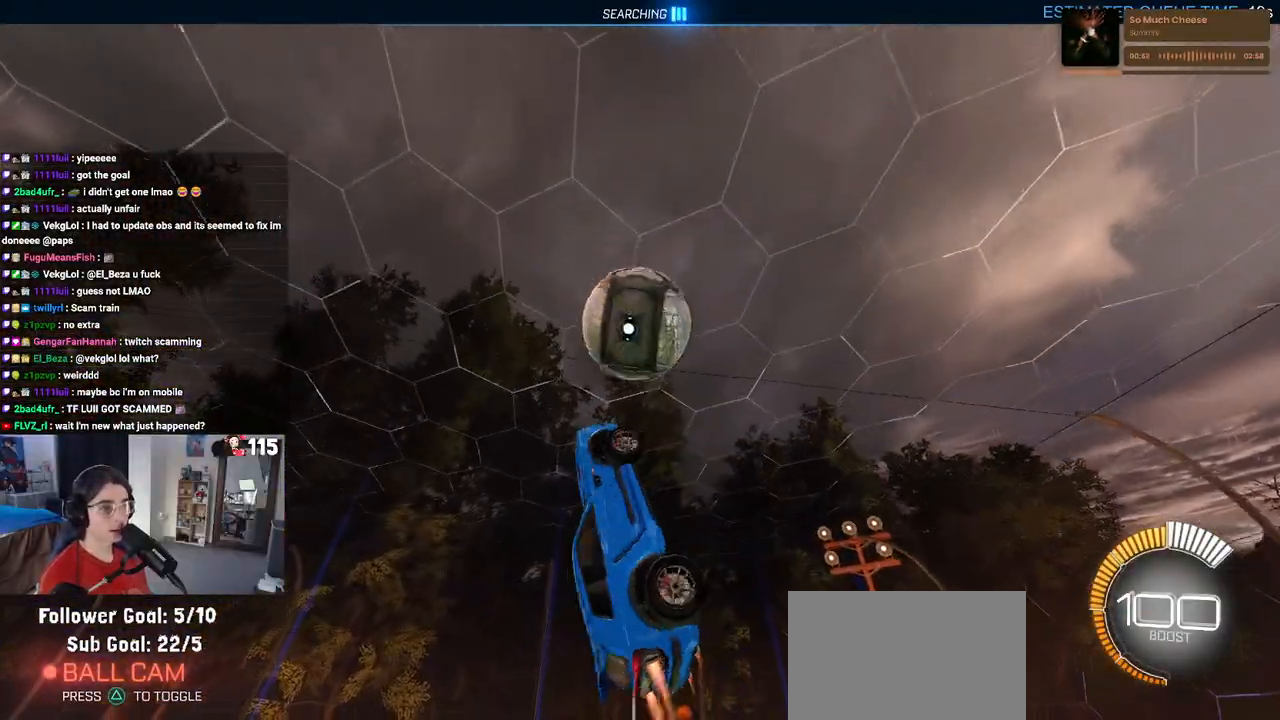
{"buttons": ["L1"], "left_stick": "left", "right_stick": "center", "events": [[33, "left_stick", "left"], [133, "R1", "up"], [217, "L1", "up"], [233, "left_stick", "down-left"], [283, "R1", "down"], [417, "R1", "up"], [467, "left_stick", "left"], [500, "L1", "down"]]}
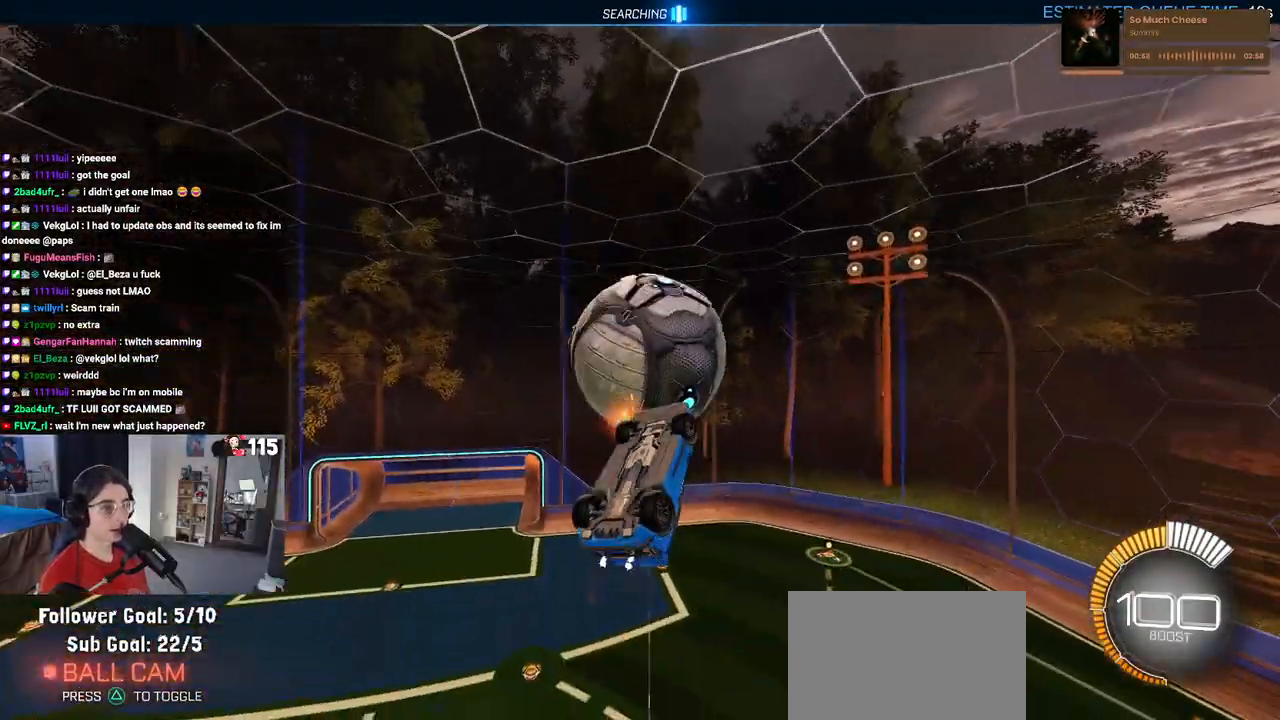
{"buttons": [], "left_stick": "up-right", "right_stick": "center", "events": [[83, "R1", "down"], [183, "L1", "up"], [233, "left_stick", "right"], [350, "left_stick", "up-right"], [483, "R1", "up"]]}
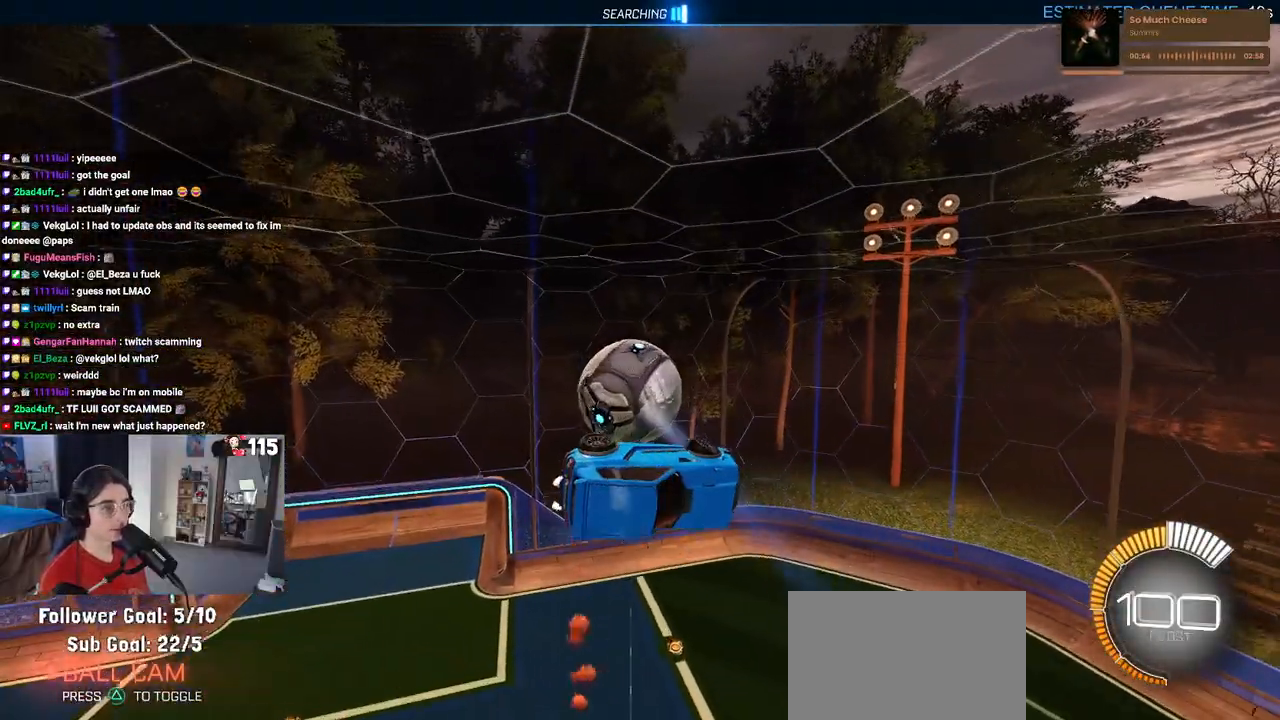
{"buttons": [], "left_stick": "left", "right_stick": "center", "events": [[117, "left_stick", "right"], [250, "left_stick", "center"], [450, "left_stick", "left"]]}
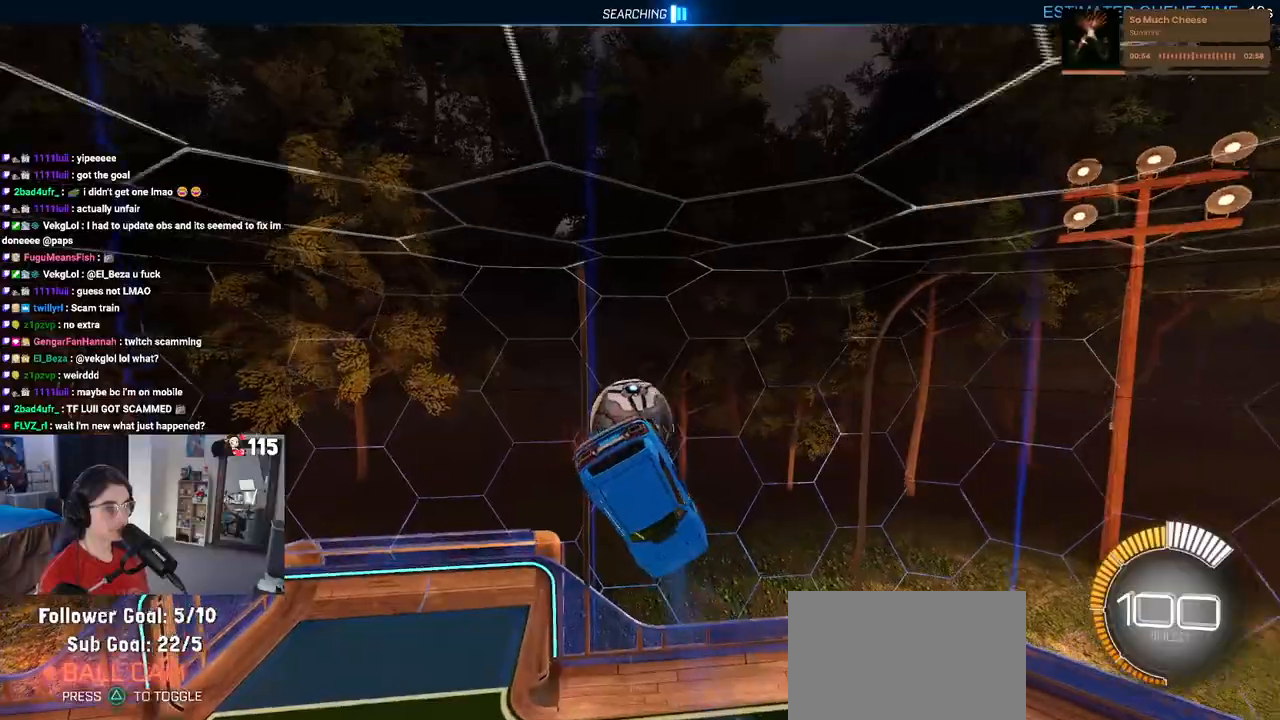
{"buttons": ["R1"], "left_stick": "center", "right_stick": "center", "events": [[83, "left_stick", "center"], [100, "R1", "down"], [217, "left_stick", "right"], [233, "R1", "up"], [350, "left_stick", "center"], [483, "R1", "down"]]}
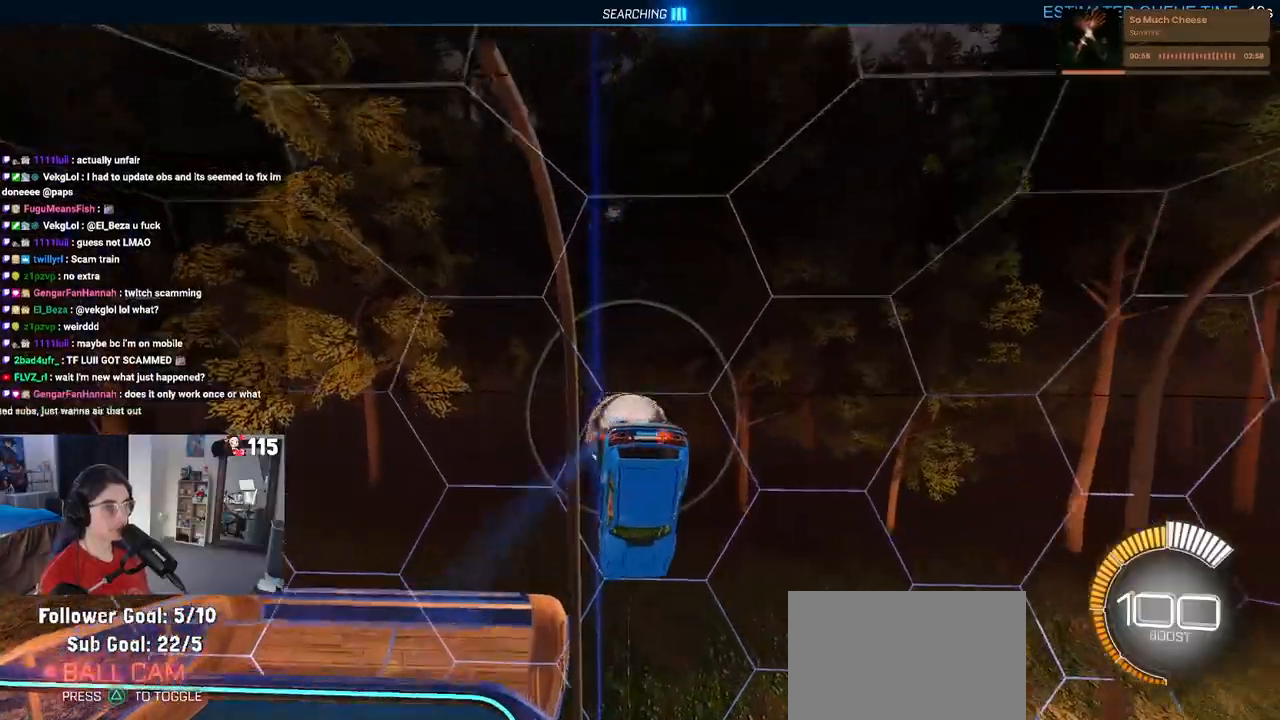
{"buttons": [], "left_stick": "up-right", "right_stick": "center", "events": [[50, "left_stick", "up"], [117, "left_stick", "up-right"], [367, "R1", "up"]]}
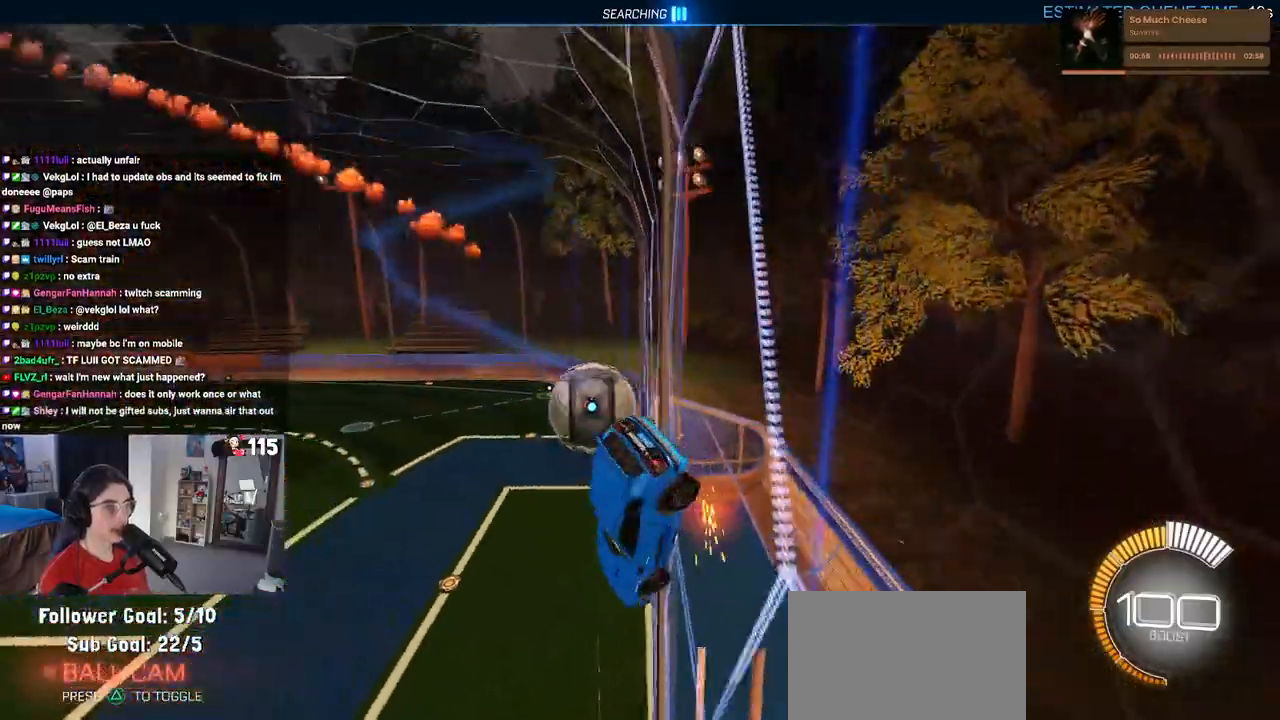
{"buttons": [], "left_stick": "center", "right_stick": "center", "events": [[17, "left_stick", "right"], [300, "left_stick", "center"]]}
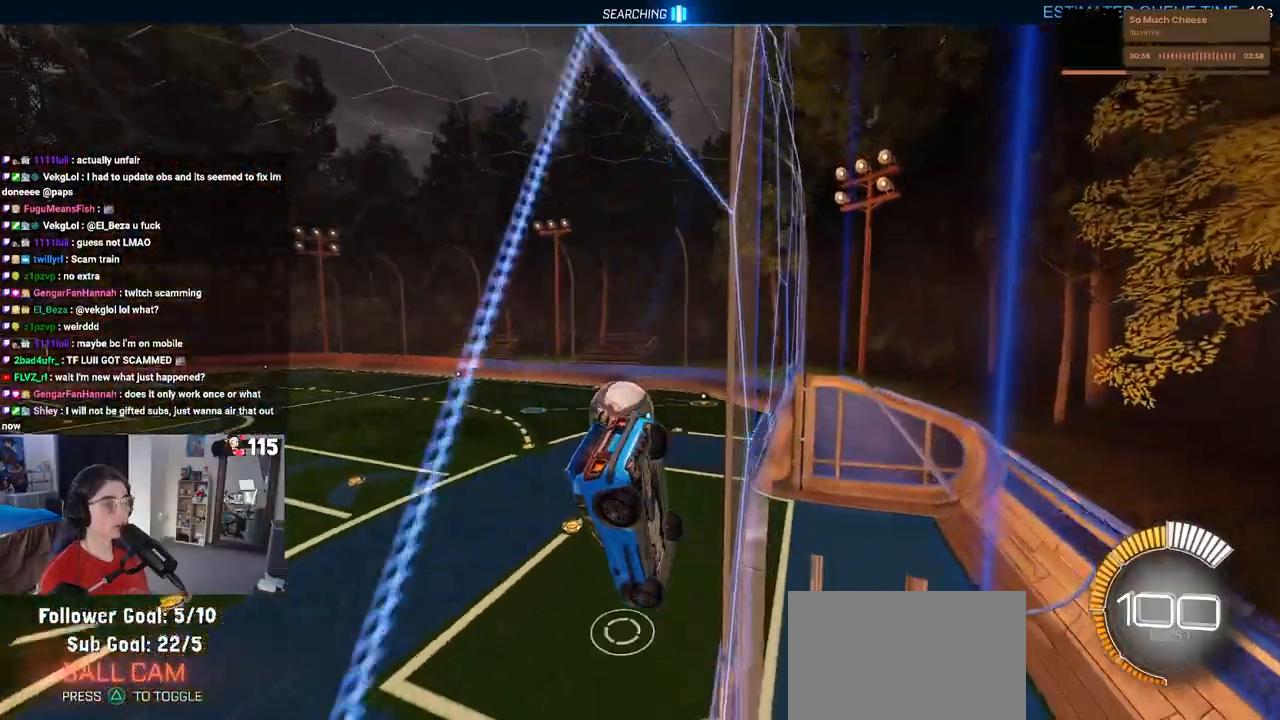
{"buttons": [], "left_stick": "left", "right_stick": "center", "events": [[200, "left_stick", "left"], [250, "L2", "down"], [400, "L2", "up"]]}
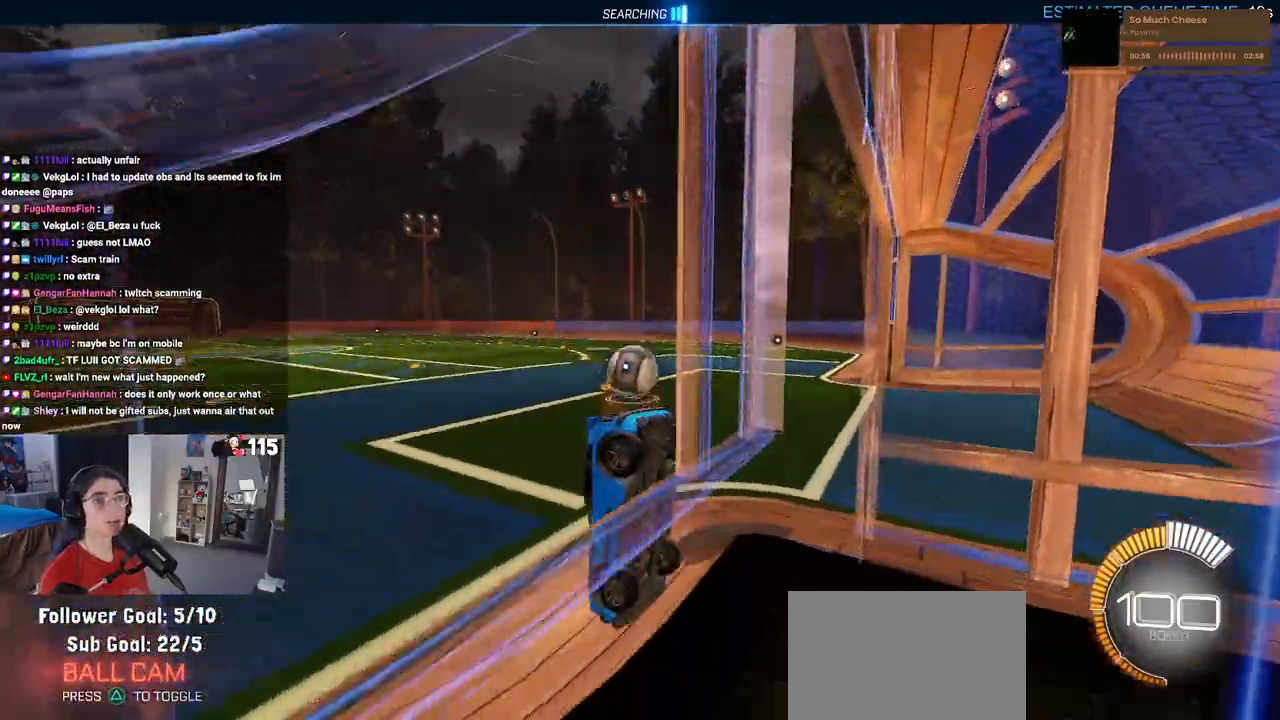
{"buttons": [], "left_stick": "right", "right_stick": "center", "events": [[117, "left_stick", "center"], [233, "left_stick", "right"]]}
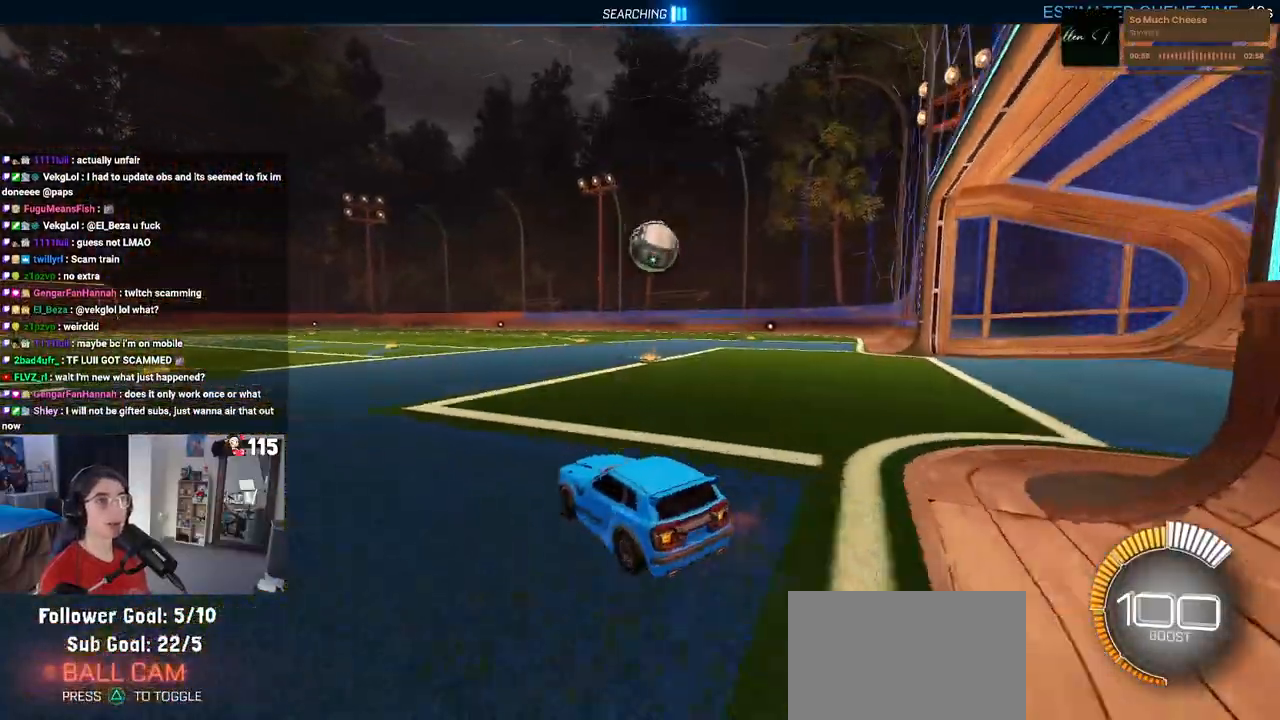
{"buttons": [], "left_stick": "center", "right_stick": "center", "events": [[150, "left_stick", "center"]]}
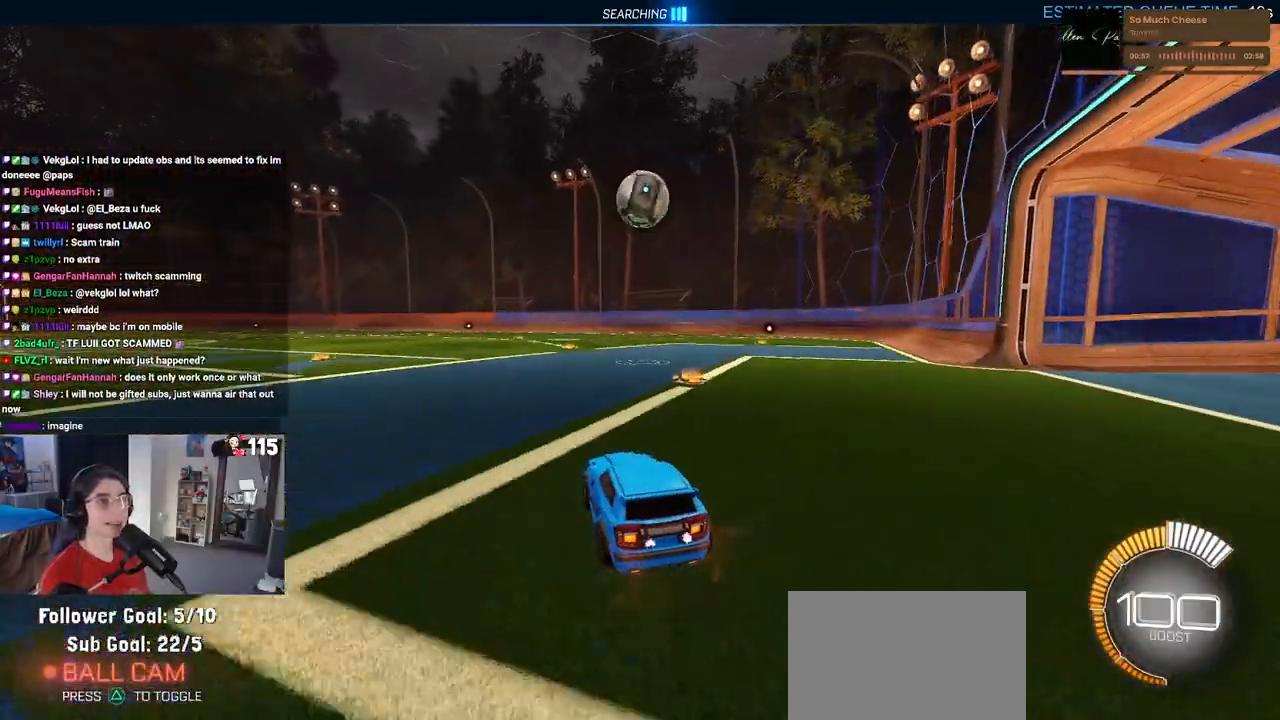
{"buttons": [], "left_stick": "center", "right_stick": "center", "events": [[367, "left_stick", "right"], [483, "left_stick", "center"]]}
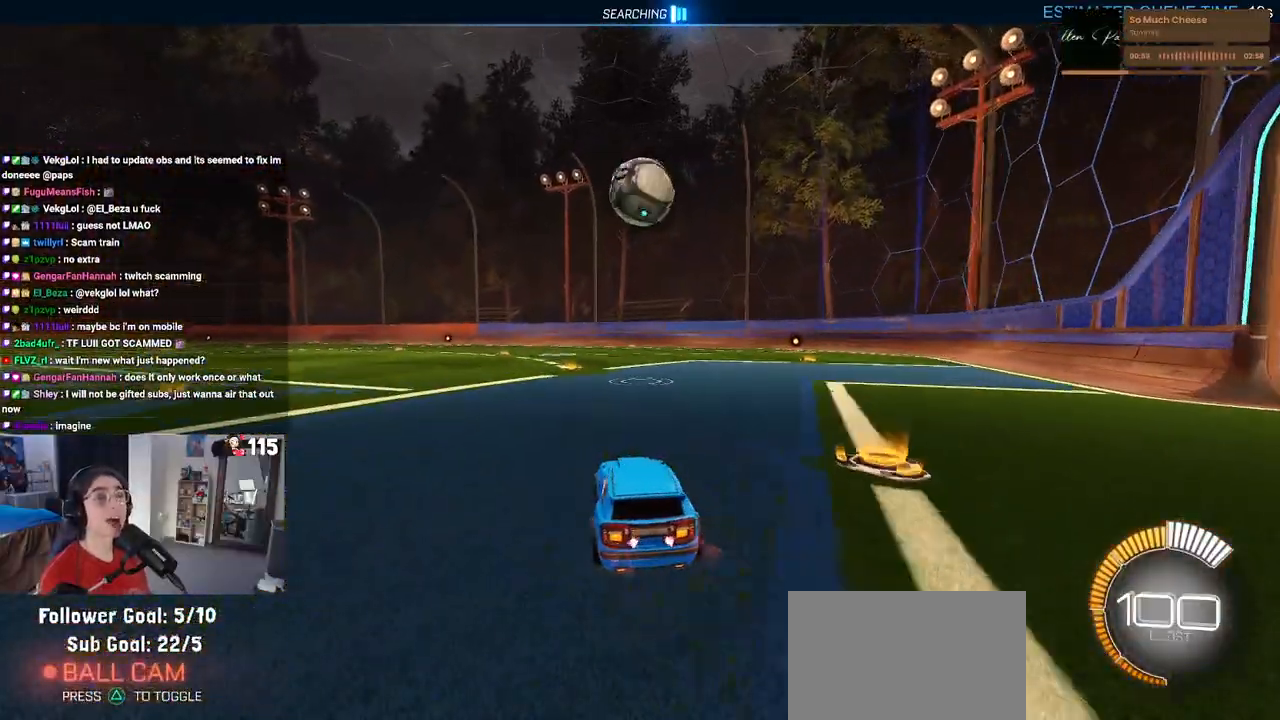
{"buttons": [], "left_stick": "left", "right_stick": "center", "events": [[383, "left_stick", "left"]]}
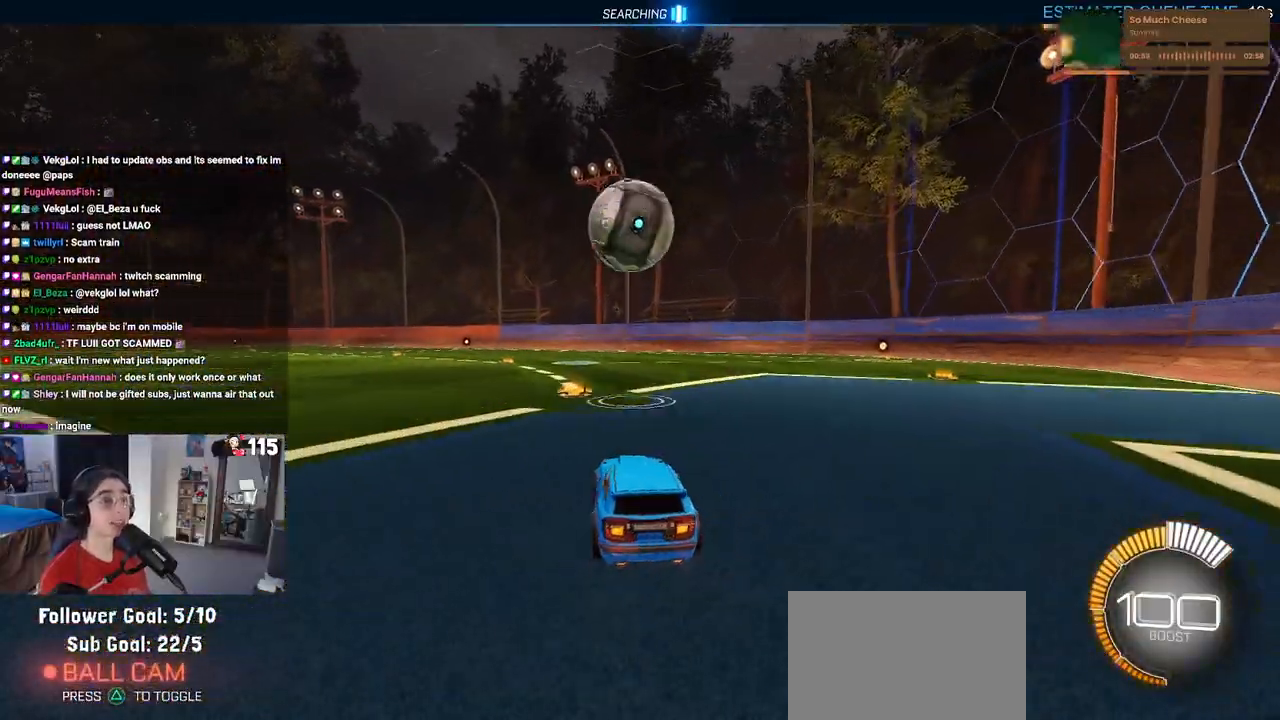
{"buttons": ["CROSS", "R1"], "left_stick": "down-right", "right_stick": "center", "events": [[17, "left_stick", "center"], [217, "left_stick", "left"], [367, "left_stick", "right"], [417, "left_stick", "down-right"], [483, "R1", "down"], [500, "CROSS", "down"]]}
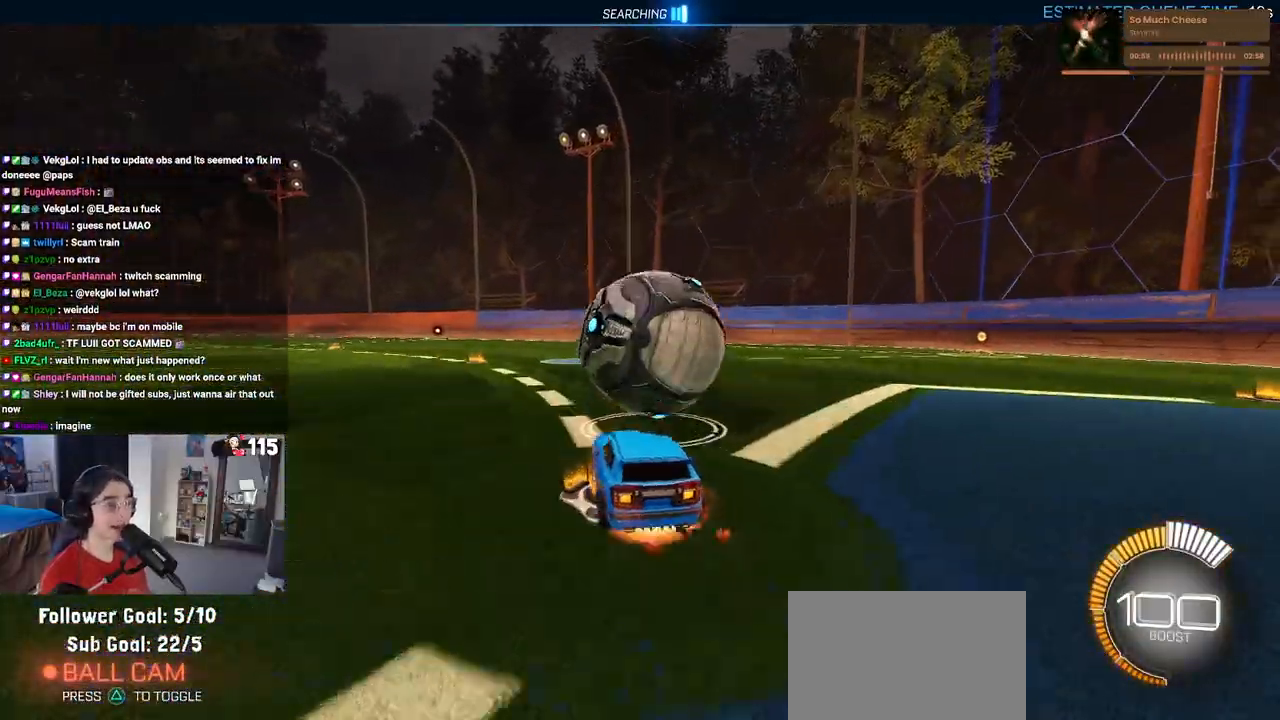
{"buttons": ["L1", "R1"], "left_stick": "down-left", "right_stick": "center", "events": [[67, "L1", "down"], [200, "CROSS", "up"], [267, "left_stick", "up-right"], [333, "left_stick", "center"], [400, "left_stick", "left"], [467, "left_stick", "down-left"]]}
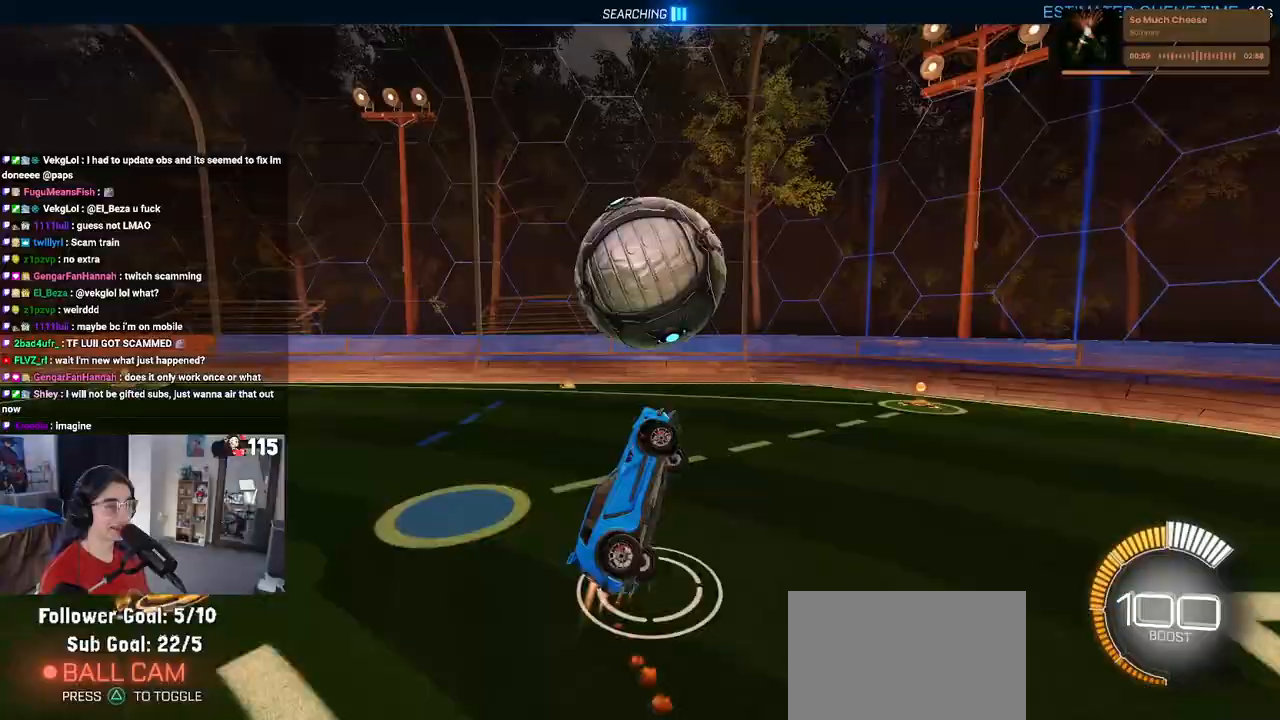
{"buttons": ["L1", "R1"], "left_stick": "up-left", "right_stick": "center", "events": [[83, "R1", "up"], [117, "R1", "down"], [167, "left_stick", "left"], [317, "left_stick", "center"], [467, "left_stick", "up-left"]]}
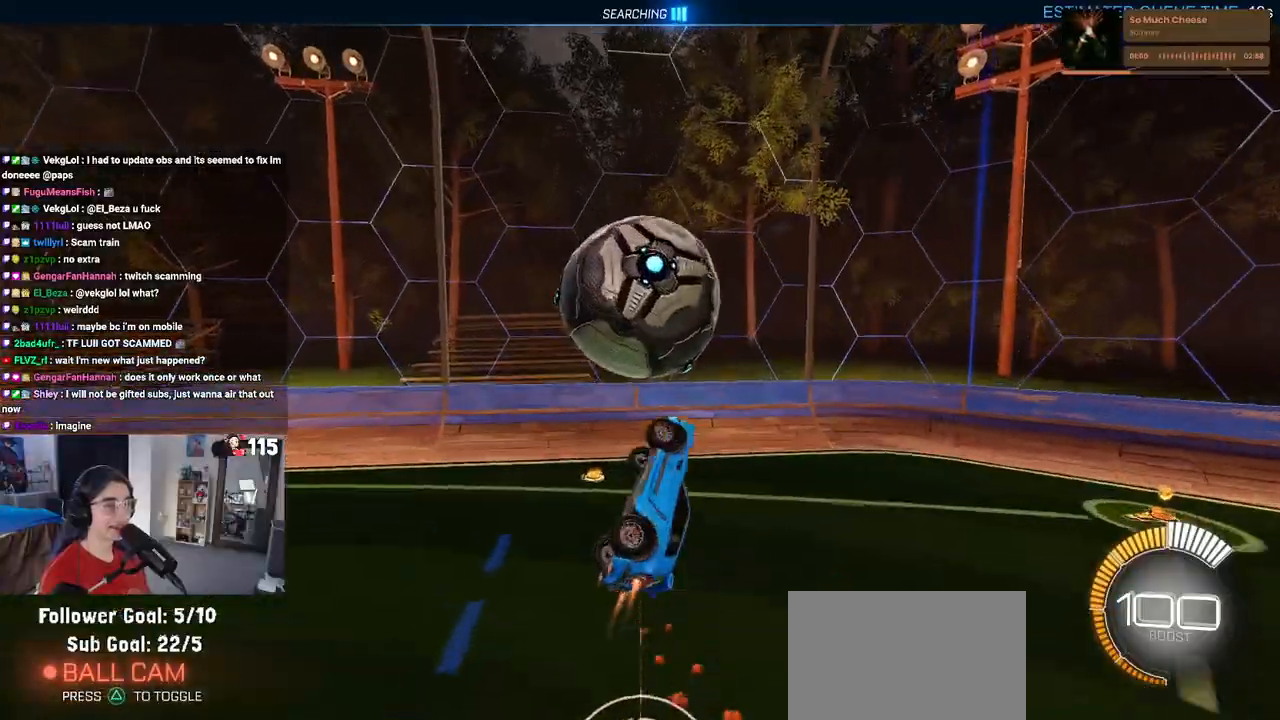
{"buttons": ["SQUARE", "R1"], "left_stick": "right", "right_stick": "center", "events": [[167, "left_stick", "left"], [267, "left_stick", "up-left"], [367, "L1", "up"], [450, "left_stick", "right"], [467, "SQUARE", "down"]]}
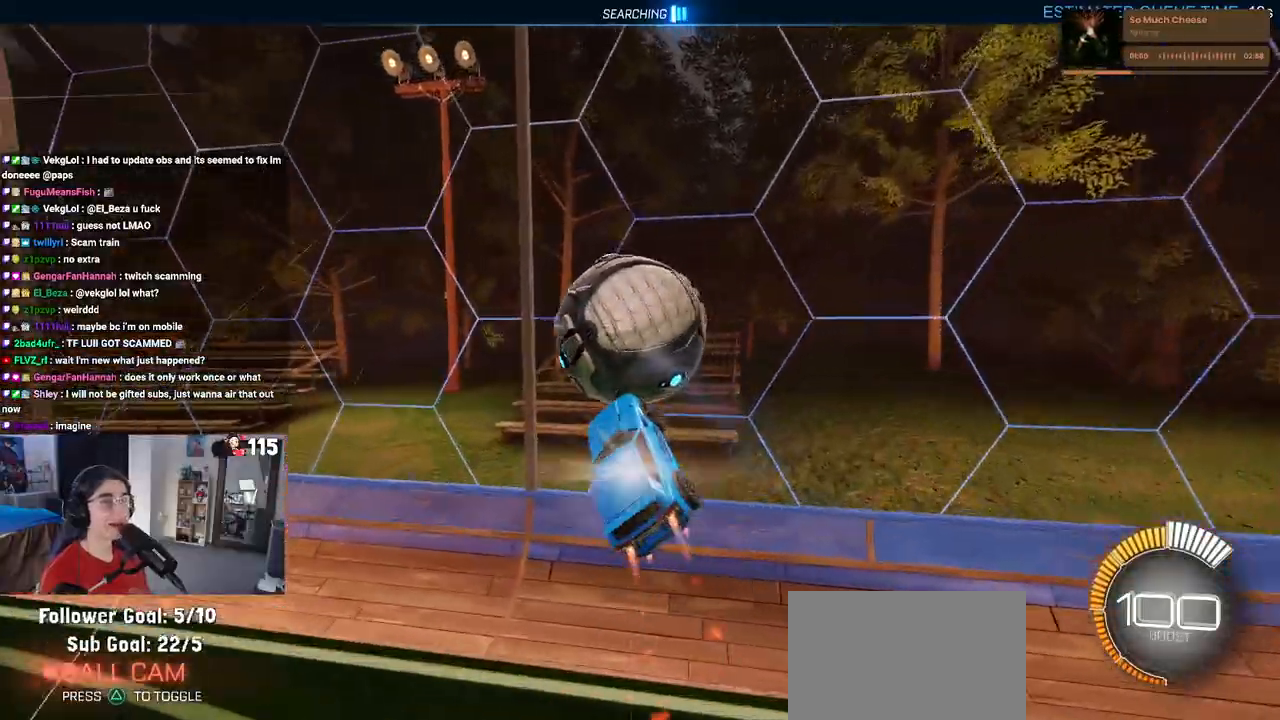
{"buttons": ["R1"], "left_stick": "center", "right_stick": "center", "events": [[17, "left_stick", "down-right"], [183, "left_stick", "down-left"], [333, "left_stick", "center"], [350, "SQUARE", "up"]]}
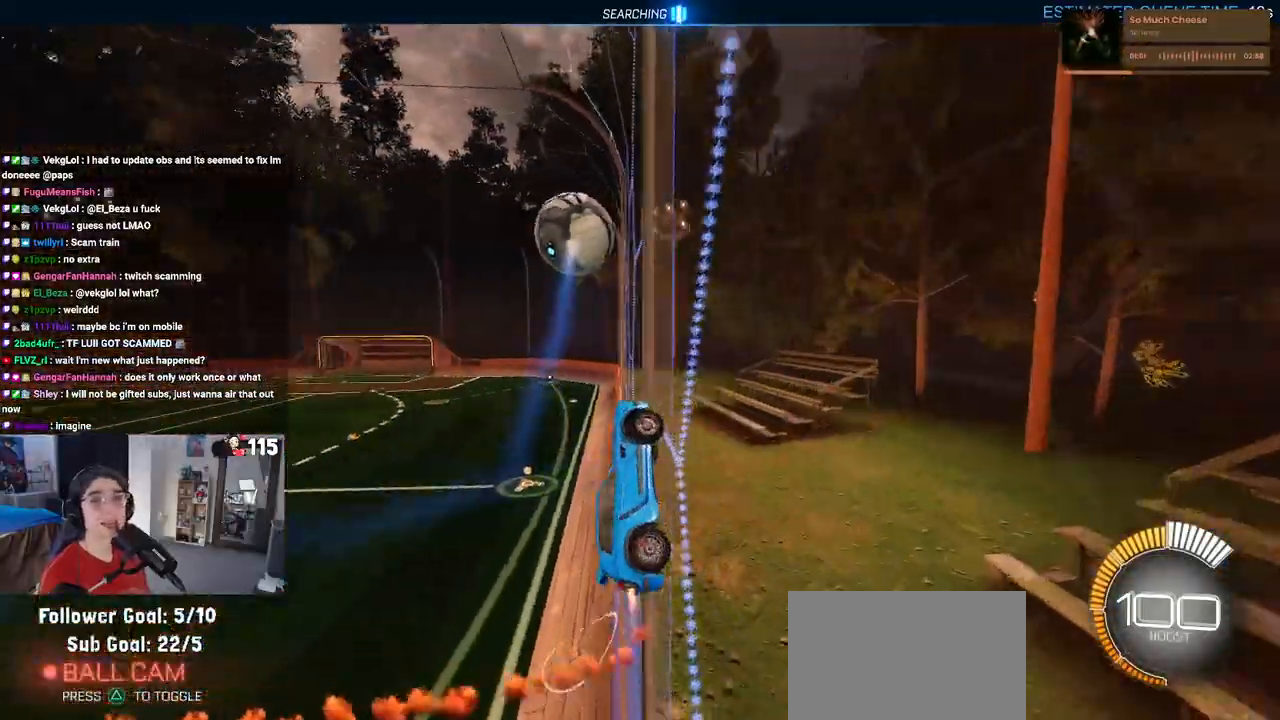
{"buttons": ["L1", "R1"], "left_stick": "down-left", "right_stick": "center", "events": [[17, "CROSS", "down"], [50, "L1", "down"], [83, "left_stick", "down"], [183, "CROSS", "up"], [200, "left_stick", "center"], [417, "left_stick", "left"], [467, "left_stick", "down-left"]]}
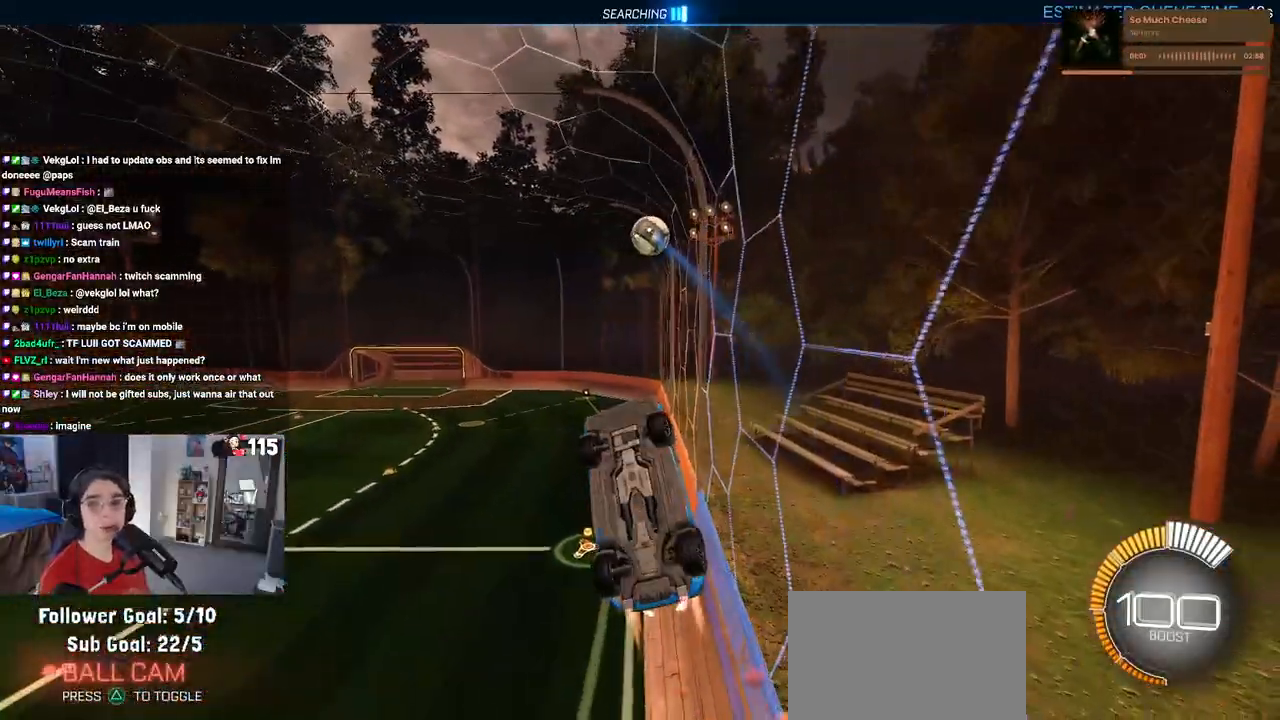
{"buttons": ["CROSS", "R1"], "left_stick": "up-left", "right_stick": "center", "events": [[117, "left_stick", "down-right"], [333, "L1", "up"], [350, "left_stick", "up"], [400, "left_stick", "up-left"], [417, "CROSS", "down"]]}
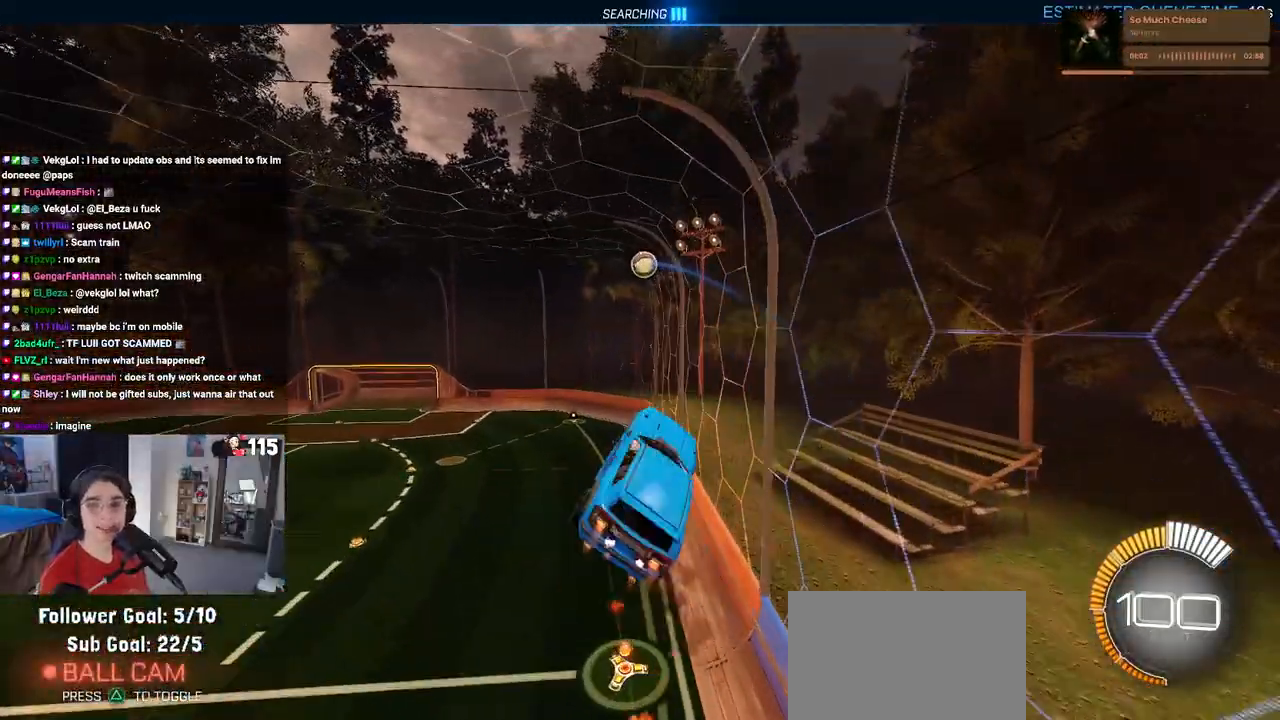
{"buttons": ["R1"], "left_stick": "down-right", "right_stick": "center", "events": [[33, "CROSS", "up"], [33, "left_stick", "down"], [200, "left_stick", "down-right"]]}
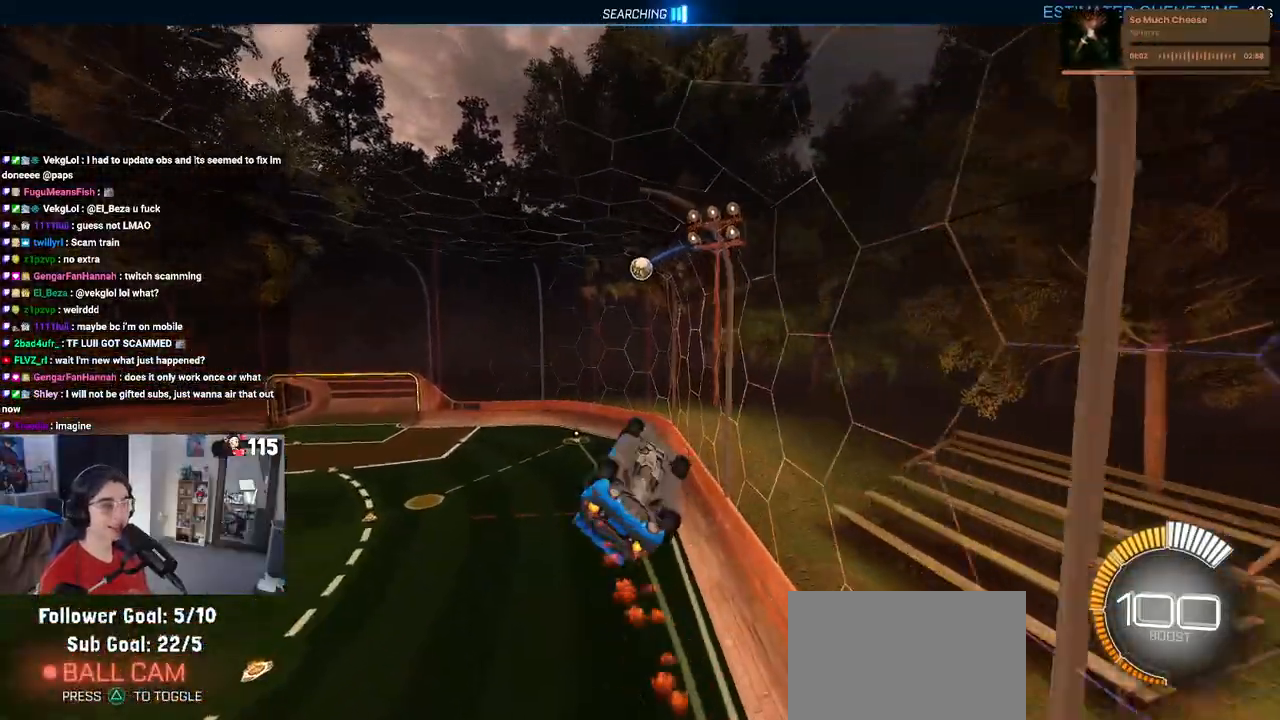
{"buttons": ["L1", "R1"], "left_stick": "up-left", "right_stick": "center", "events": [[100, "L1", "down"], [283, "left_stick", "up-right"], [350, "left_stick", "up-left"]]}
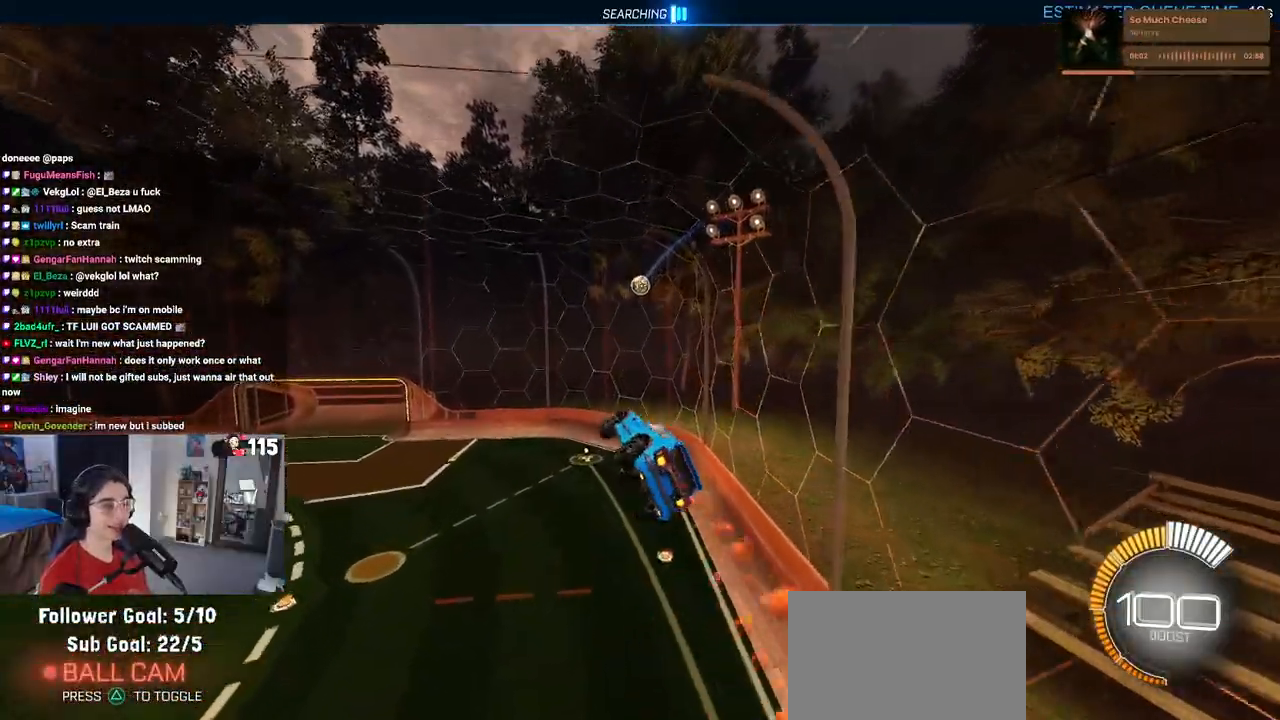
{"buttons": ["SQUARE", "R1"], "left_stick": "down-right", "right_stick": "center", "events": [[150, "left_stick", "up"], [233, "L1", "up"], [333, "left_stick", "down-right"], [383, "SQUARE", "down"]]}
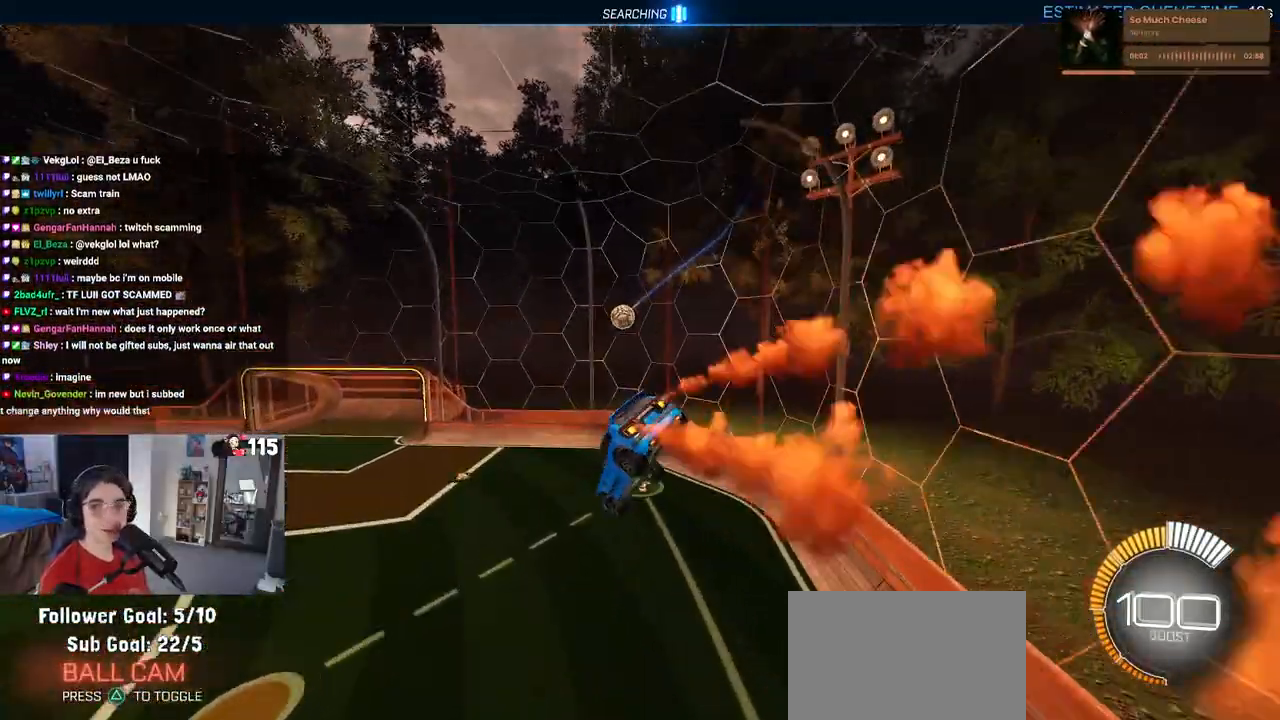
{"buttons": [], "left_stick": "down", "right_stick": "center", "events": [[33, "left_stick", "center"], [133, "SQUARE", "up"], [283, "left_stick", "down"], [500, "R1", "up"]]}
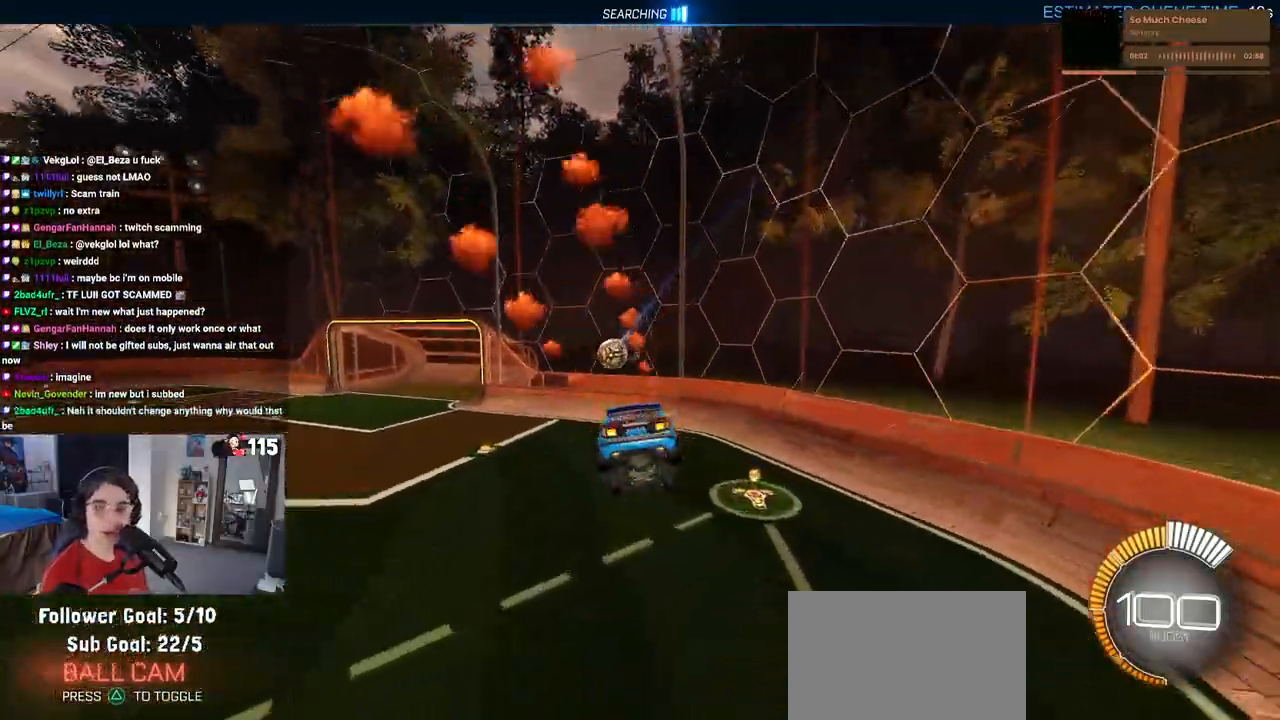
{"buttons": [], "left_stick": "left", "right_stick": "center", "events": [[150, "left_stick", "center"], [500, "left_stick", "left"]]}